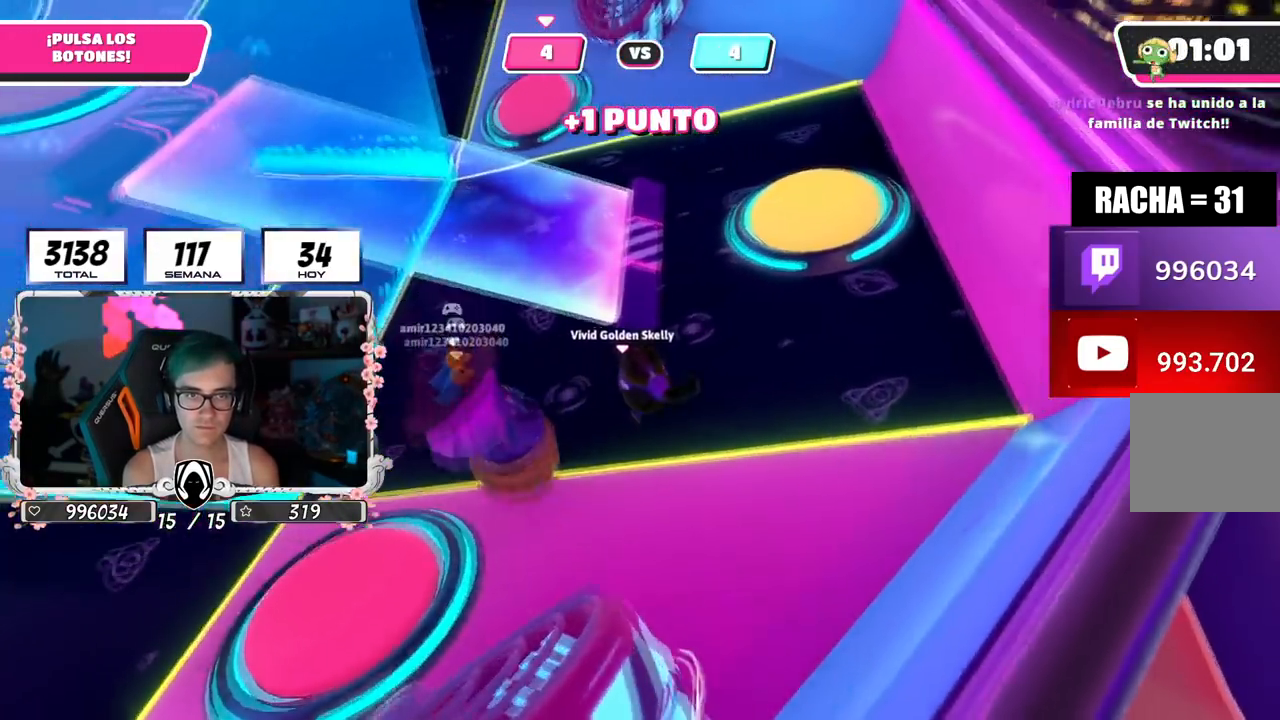
Gameplay with a controller (PlayStation layout); each line is a JSON object with the inputs held at the frame after it. "events" lists button and stick changes between this image and that frame as [ms after this image, input, new state], when the widget could be followed in between.
{"buttons": [], "left_stick": "up", "right_stick": "up", "events": [[17, "CROSS", "down"], [67, "SQUARE", "down"], [183, "CROSS", "up"], [183, "SQUARE", "up"], [334, "left_stick", "up"], [367, "right_stick", "up"]]}
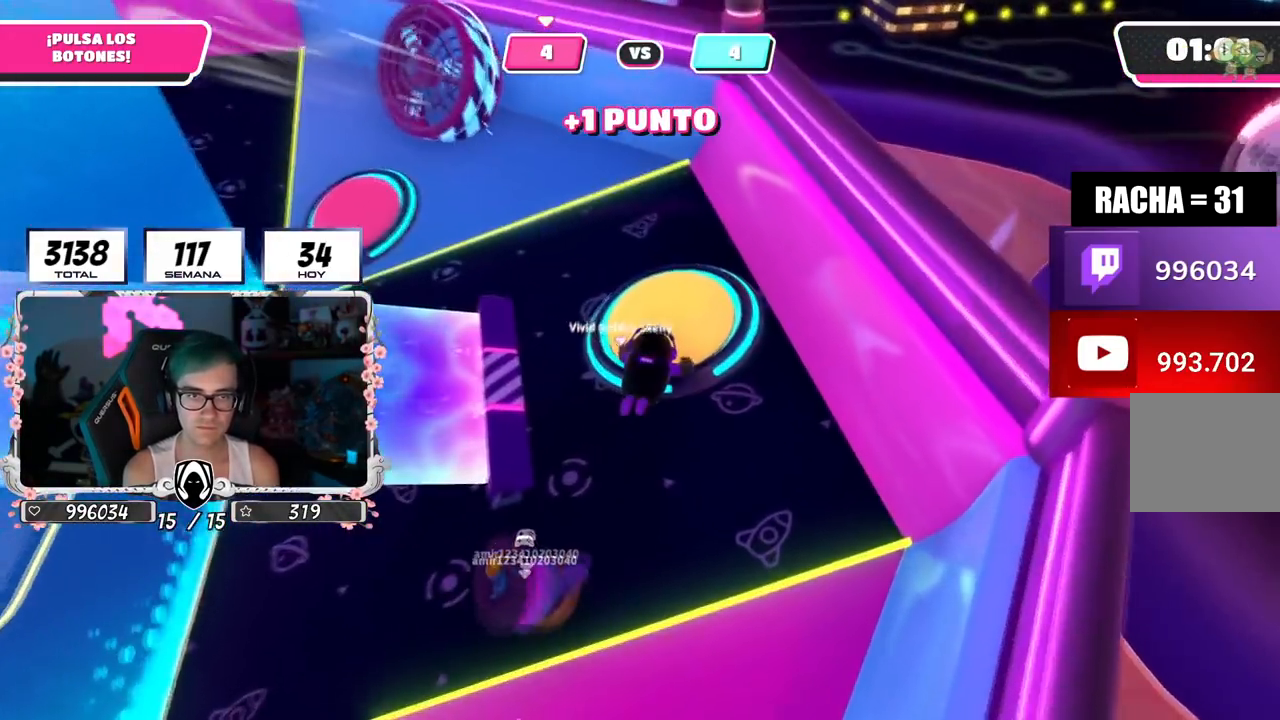
{"buttons": [], "left_stick": "down-left", "right_stick": "center", "events": [[117, "right_stick", "center"], [201, "left_stick", "center"], [251, "right_stick", "down"], [317, "left_stick", "up-right"], [368, "right_stick", "center"], [434, "left_stick", "down-left"]]}
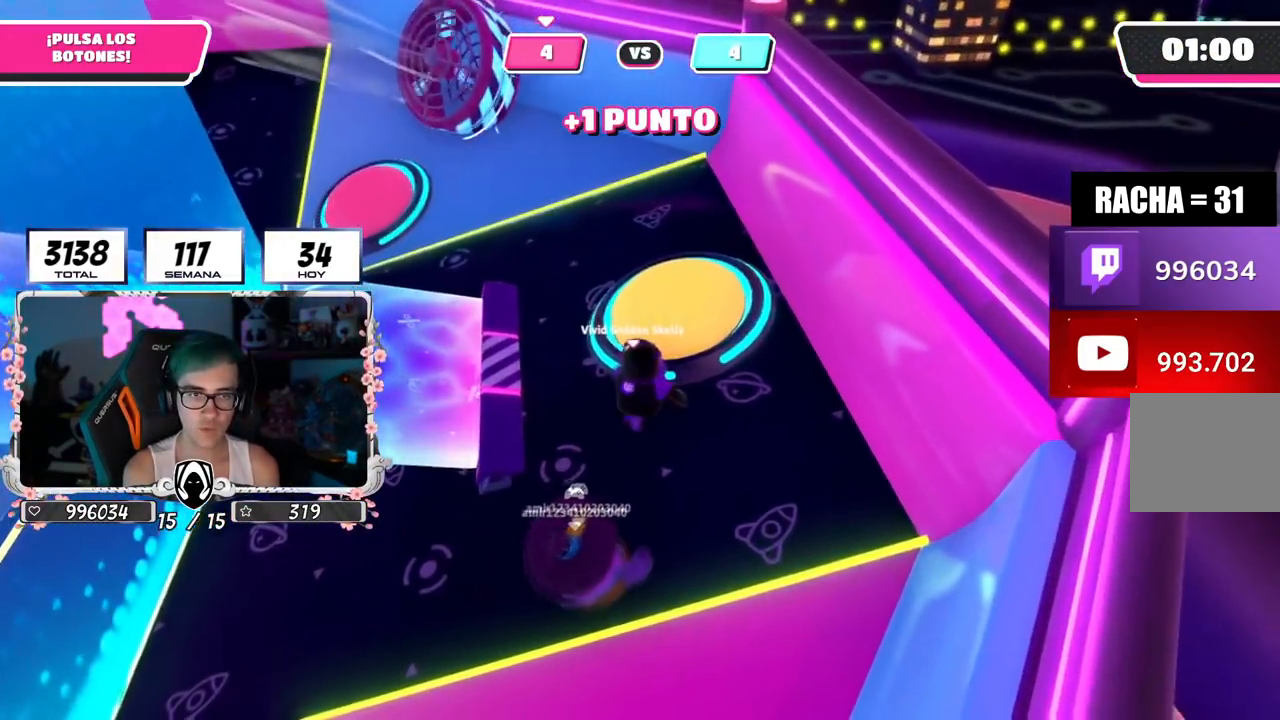
{"buttons": [], "left_stick": "up-left", "right_stick": "center", "events": [[50, "right_stick", "left"], [83, "R2", "down"], [150, "left_stick", "down"], [150, "right_stick", "down-right"], [250, "right_stick", "center"], [367, "left_stick", "up-left"], [384, "R2", "up"]]}
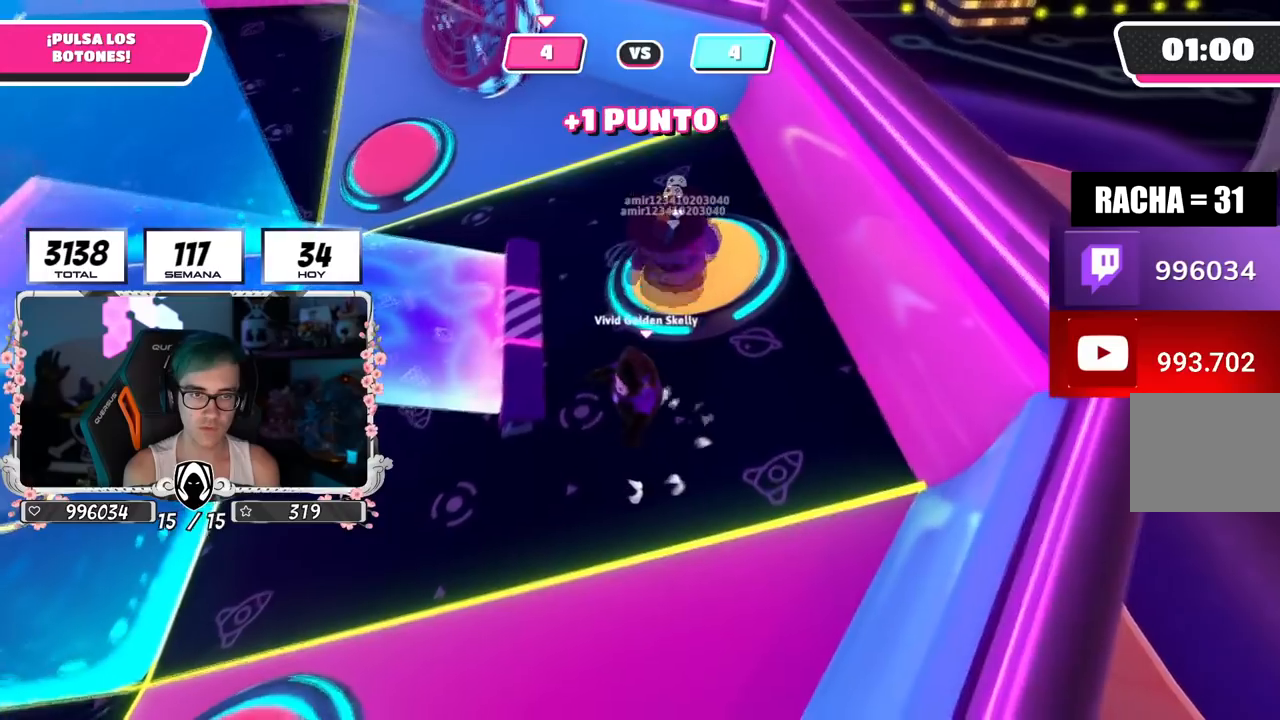
{"buttons": [], "left_stick": "up-left", "right_stick": "center", "events": [[34, "right_stick", "up-left"], [217, "right_stick", "left"], [317, "right_stick", "center"]]}
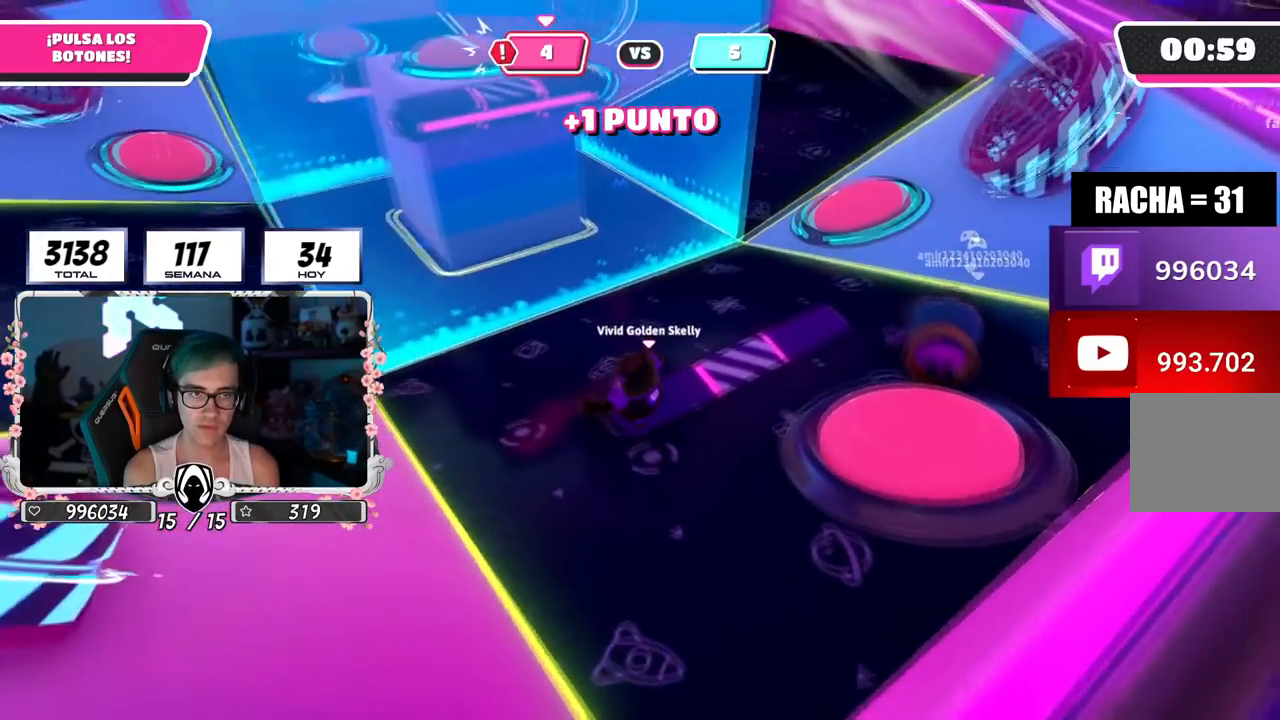
{"buttons": [], "left_stick": "up", "right_stick": "center", "events": [[50, "right_stick", "left"], [150, "right_stick", "center"], [417, "left_stick", "up"]]}
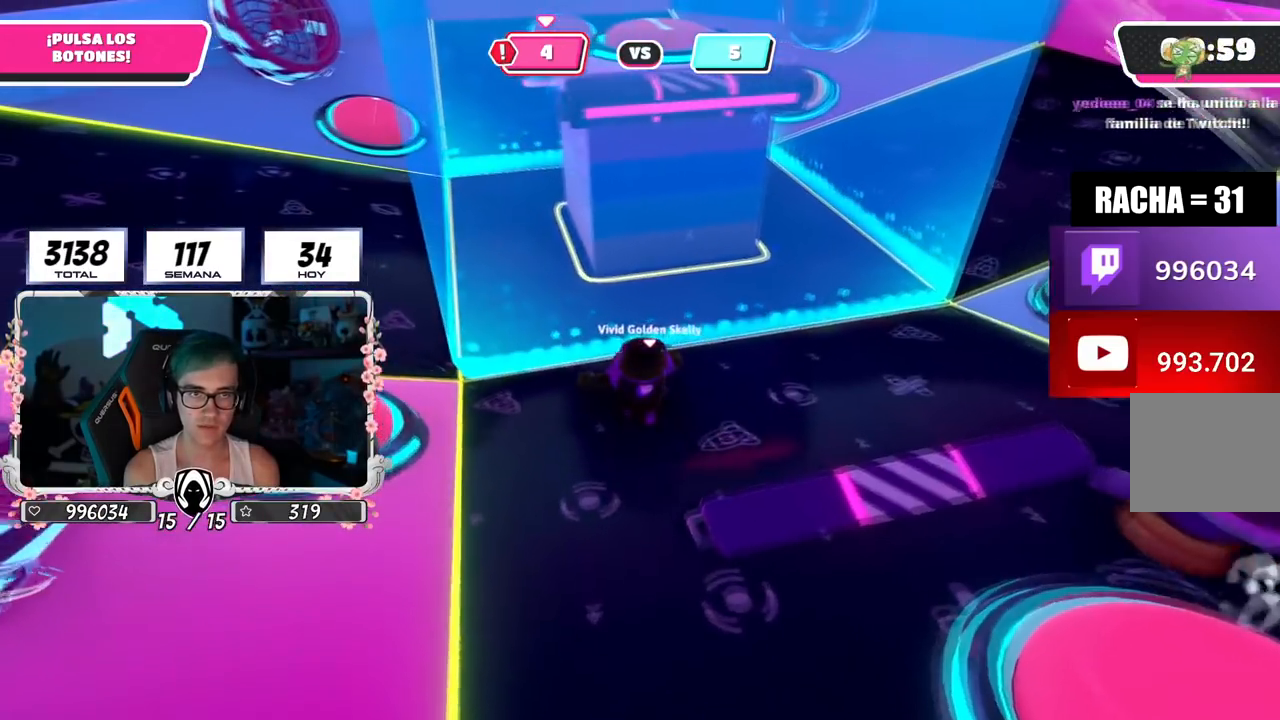
{"buttons": [], "left_stick": "up-right", "right_stick": "center", "events": [[384, "left_stick", "up-right"]]}
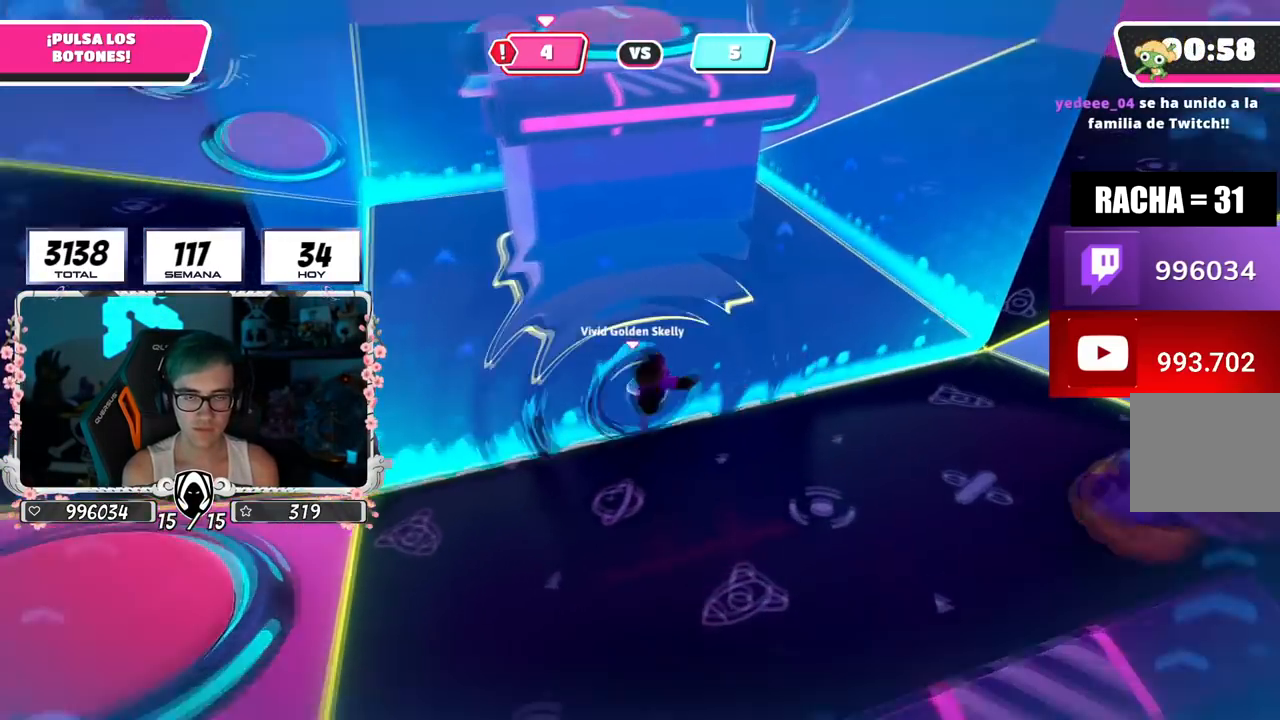
{"buttons": [], "left_stick": "up-right", "right_stick": "down-left", "events": [[284, "right_stick", "down"], [450, "right_stick", "down-left"]]}
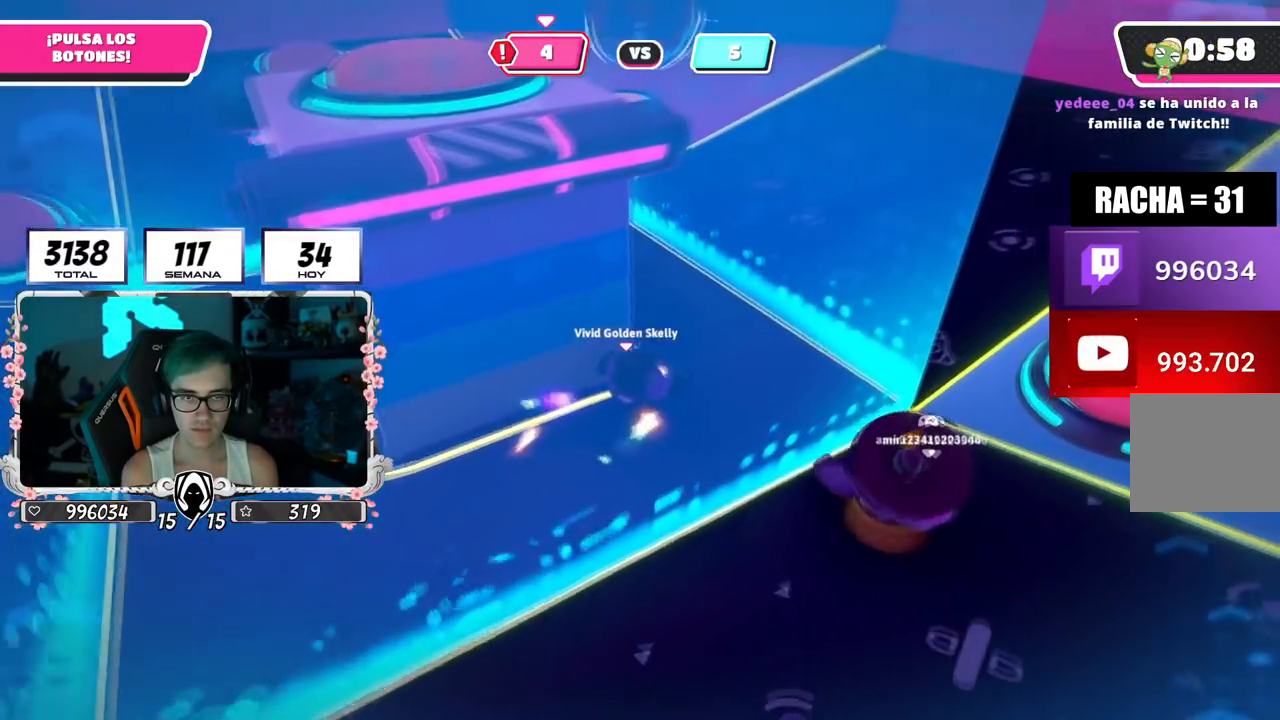
{"buttons": [], "left_stick": "up-right", "right_stick": "down-left", "events": []}
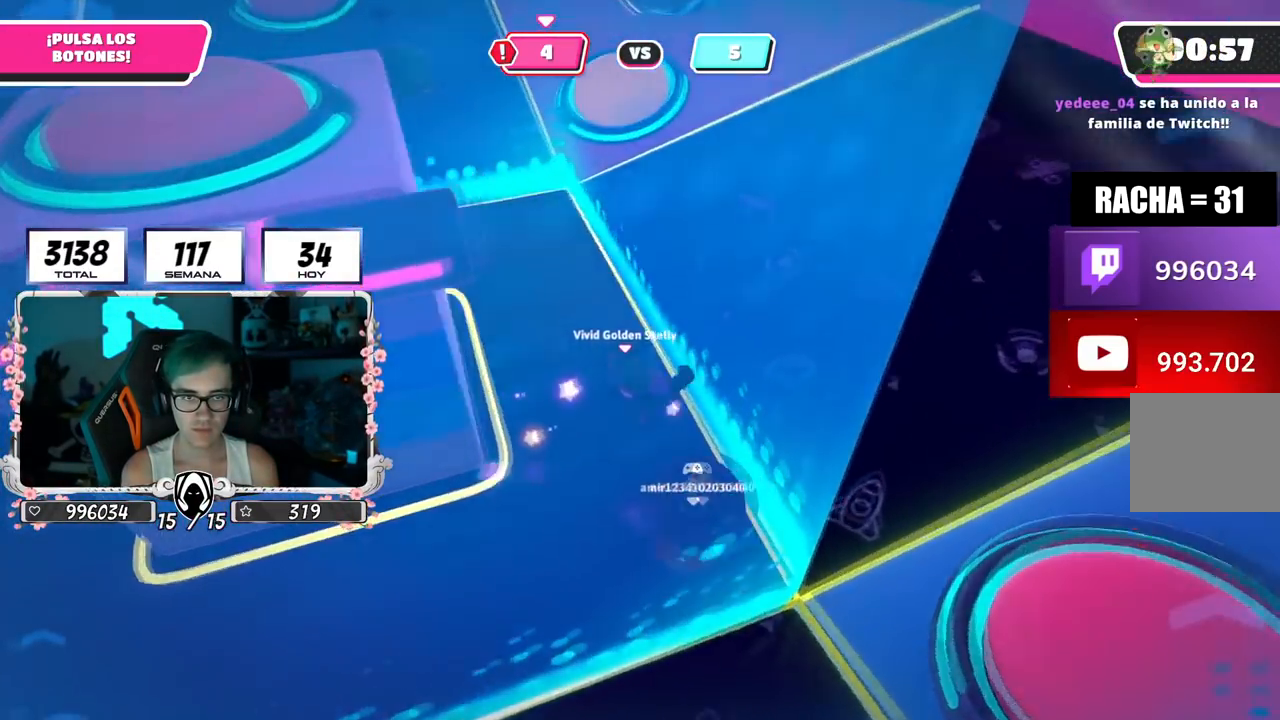
{"buttons": [], "left_stick": "up-right", "right_stick": "center", "events": [[350, "right_stick", "center"]]}
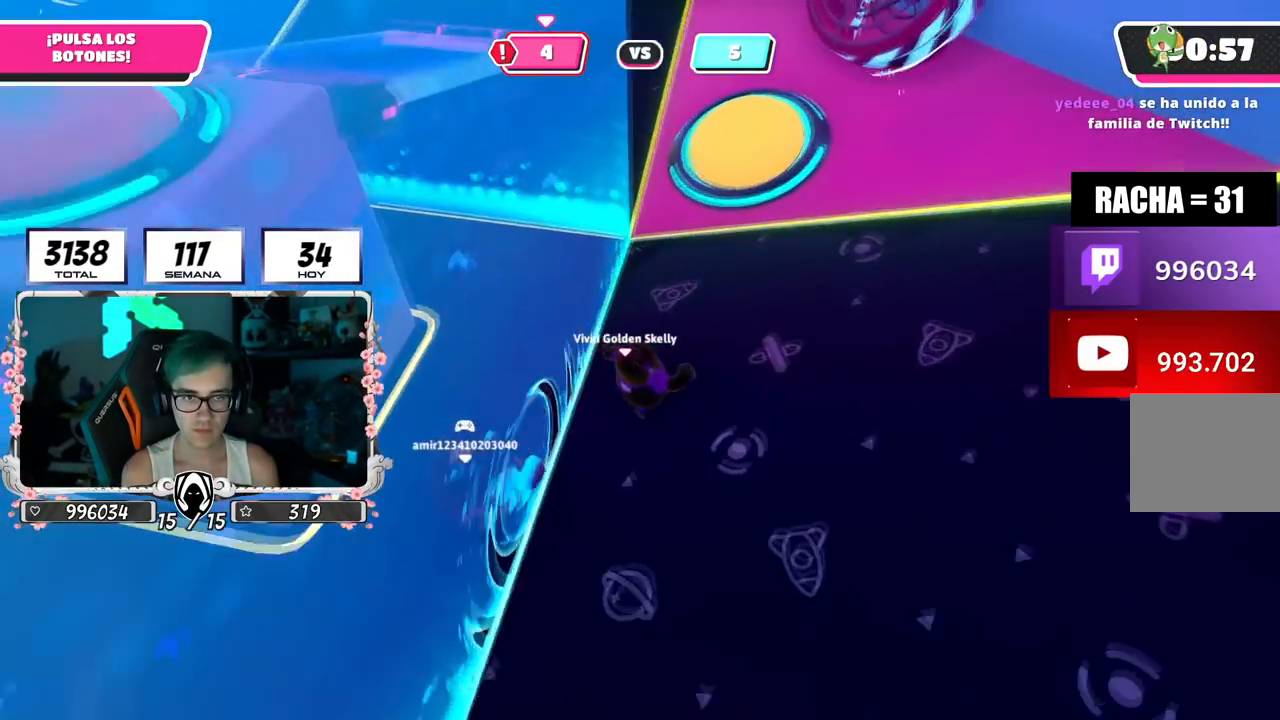
{"buttons": ["R2"], "left_stick": "down-left", "right_stick": "left", "events": [[17, "left_stick", "up"], [201, "left_stick", "left"], [284, "left_stick", "down-left"], [284, "right_stick", "left"], [418, "R2", "down"]]}
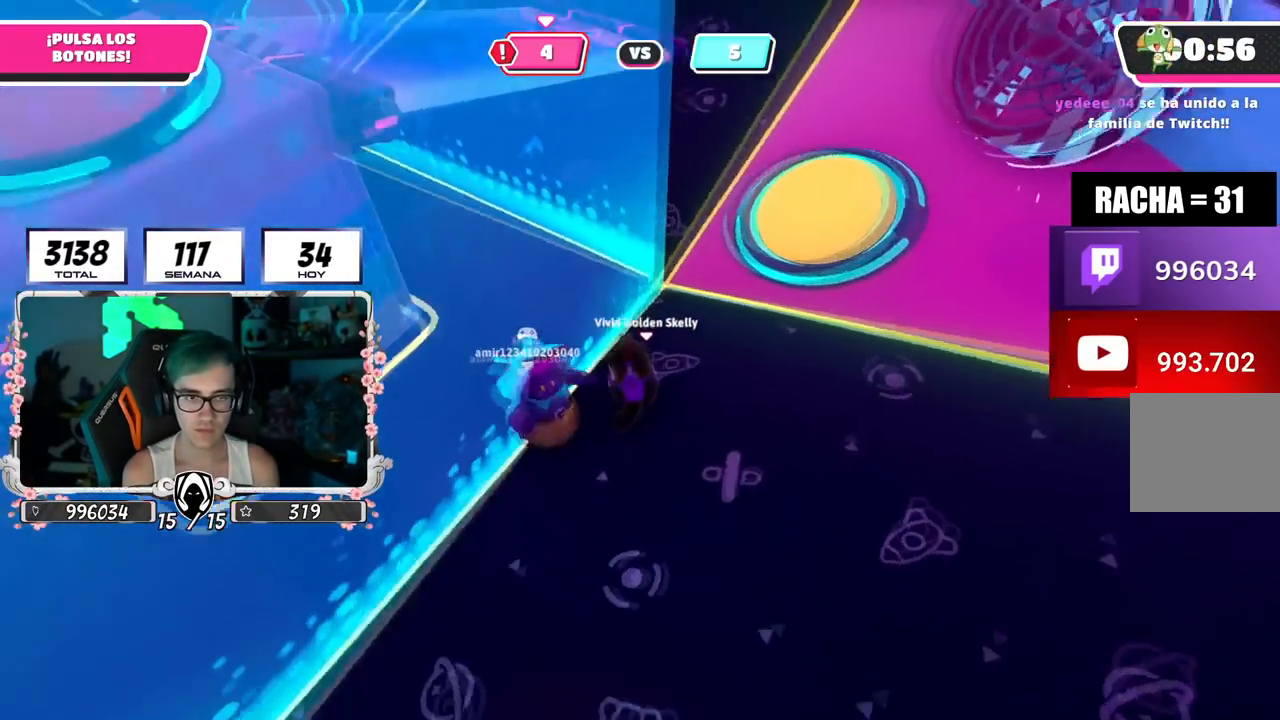
{"buttons": [], "left_stick": "up-right", "right_stick": "center", "events": [[17, "right_stick", "right"], [33, "left_stick", "up-left"], [67, "R2", "up"], [100, "right_stick", "up"], [133, "left_stick", "up-right"], [234, "right_stick", "down-right"], [334, "right_stick", "left"], [434, "right_stick", "center"]]}
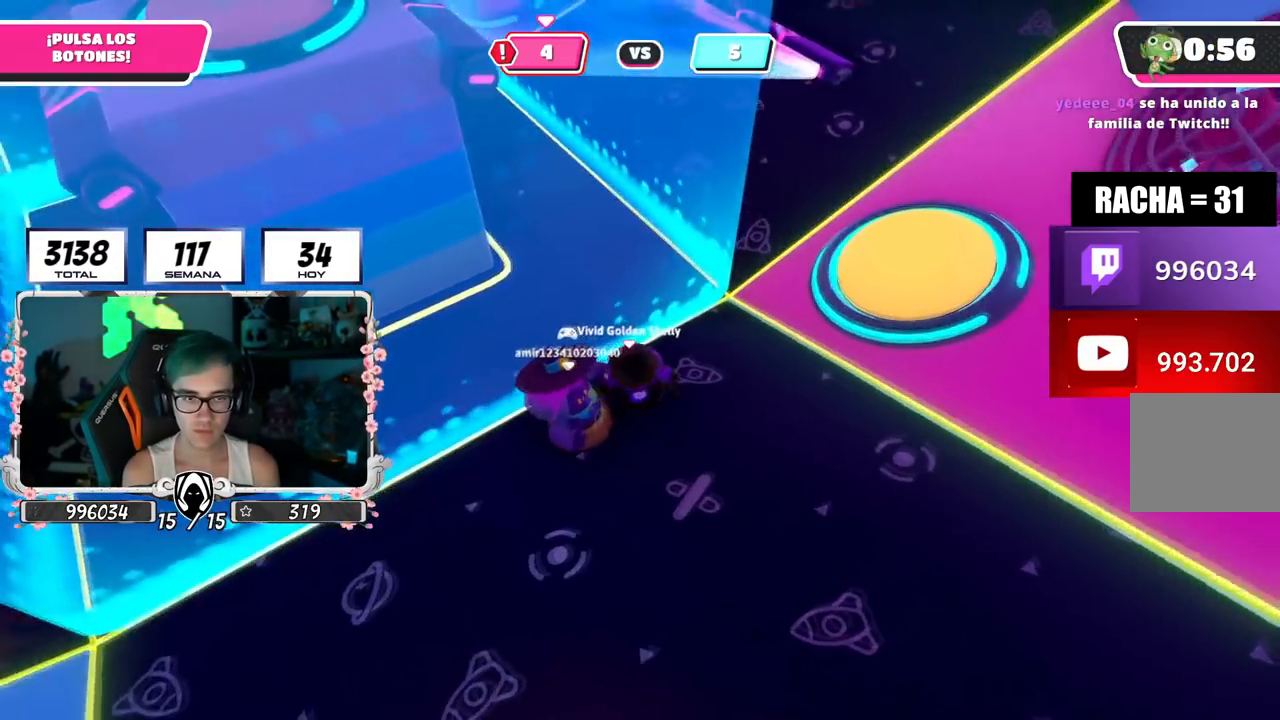
{"buttons": [], "left_stick": "up-right", "right_stick": "center", "events": [[267, "CROSS", "down"], [301, "SQUARE", "down"], [368, "SQUARE", "up"], [401, "CROSS", "up"]]}
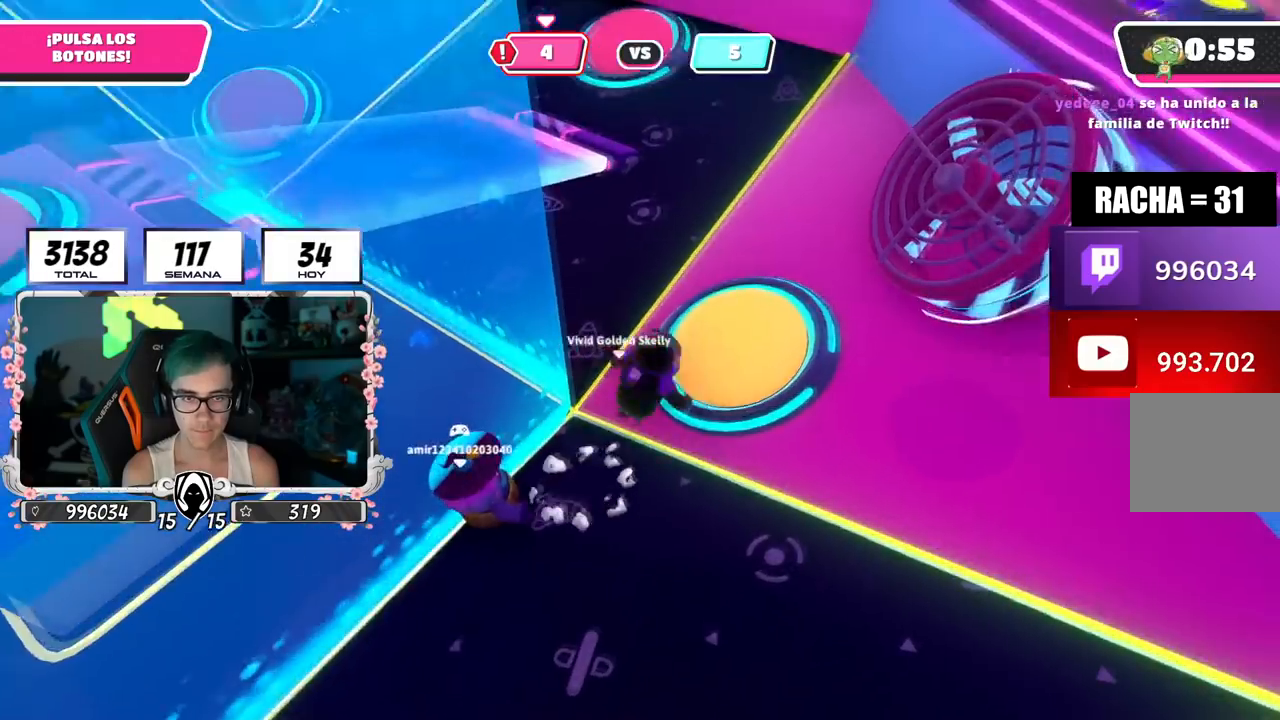
{"buttons": [], "left_stick": "up-left", "right_stick": "up-left", "events": [[100, "right_stick", "up-left"], [334, "left_stick", "up"], [450, "left_stick", "up-left"]]}
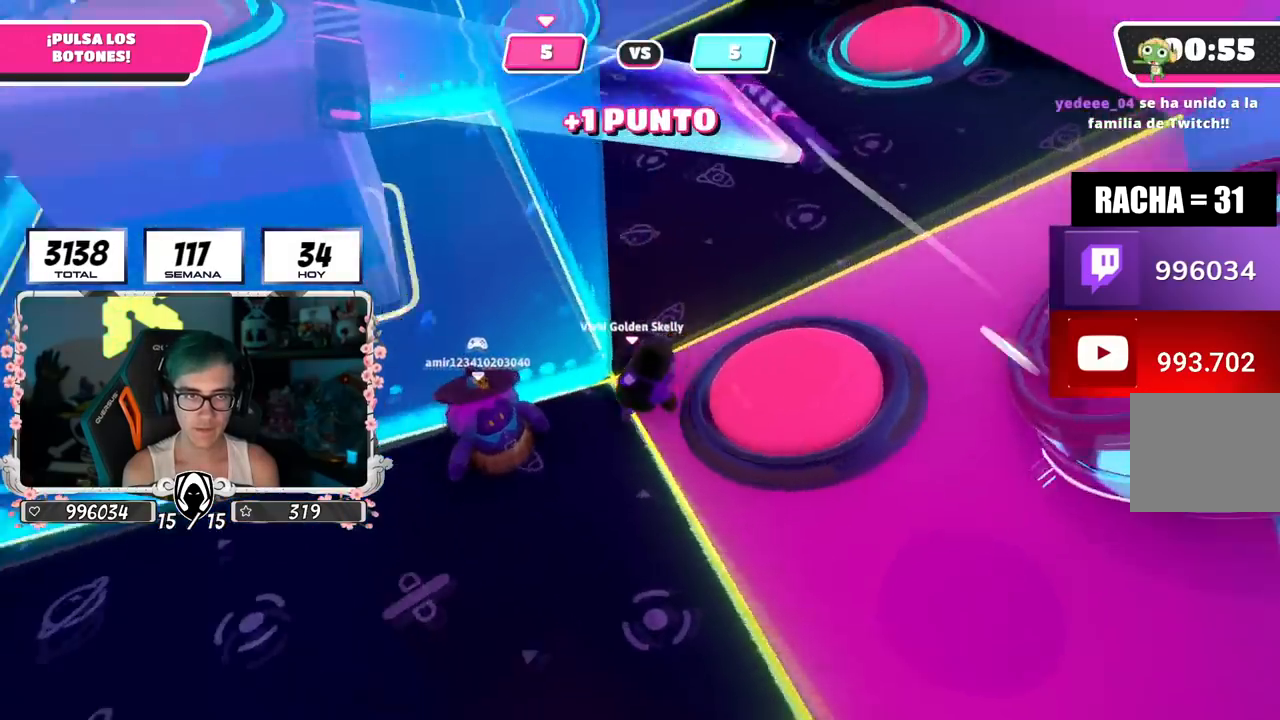
{"buttons": [], "left_stick": "up-left", "right_stick": "down", "events": [[334, "right_stick", "center"], [451, "right_stick", "down"]]}
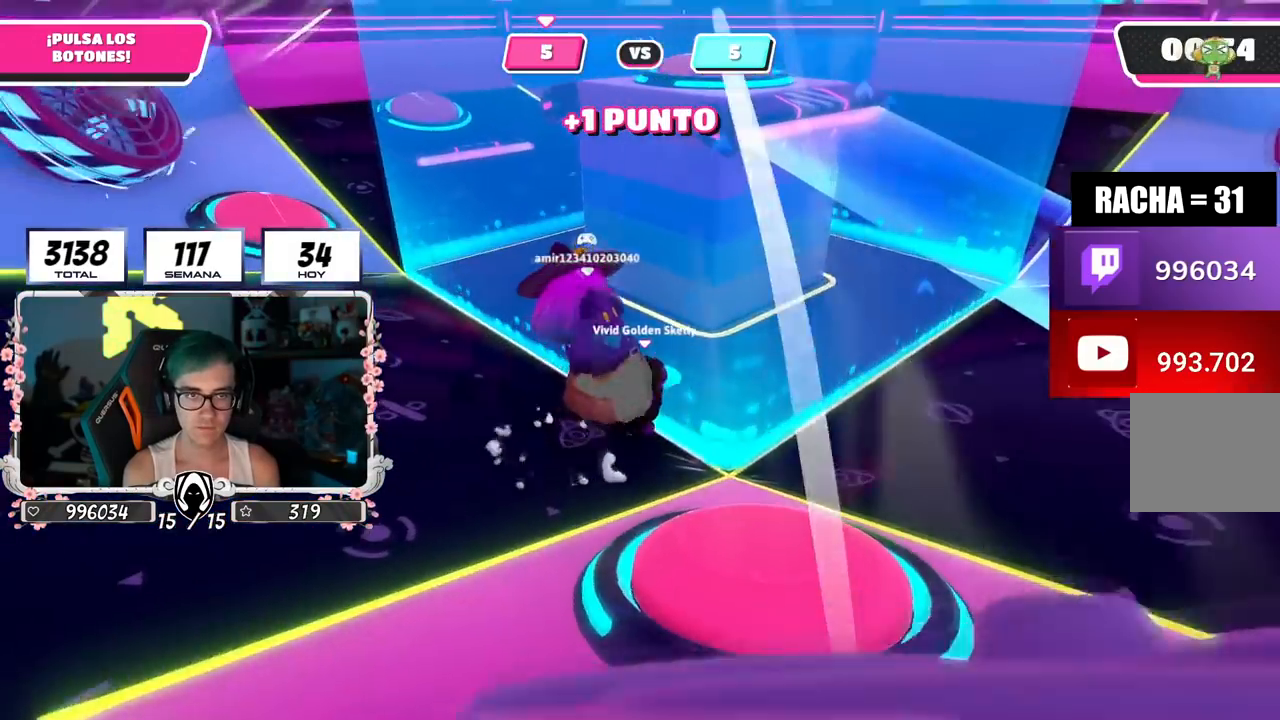
{"buttons": [], "left_stick": "up-left", "right_stick": "center", "events": [[83, "right_stick", "center"]]}
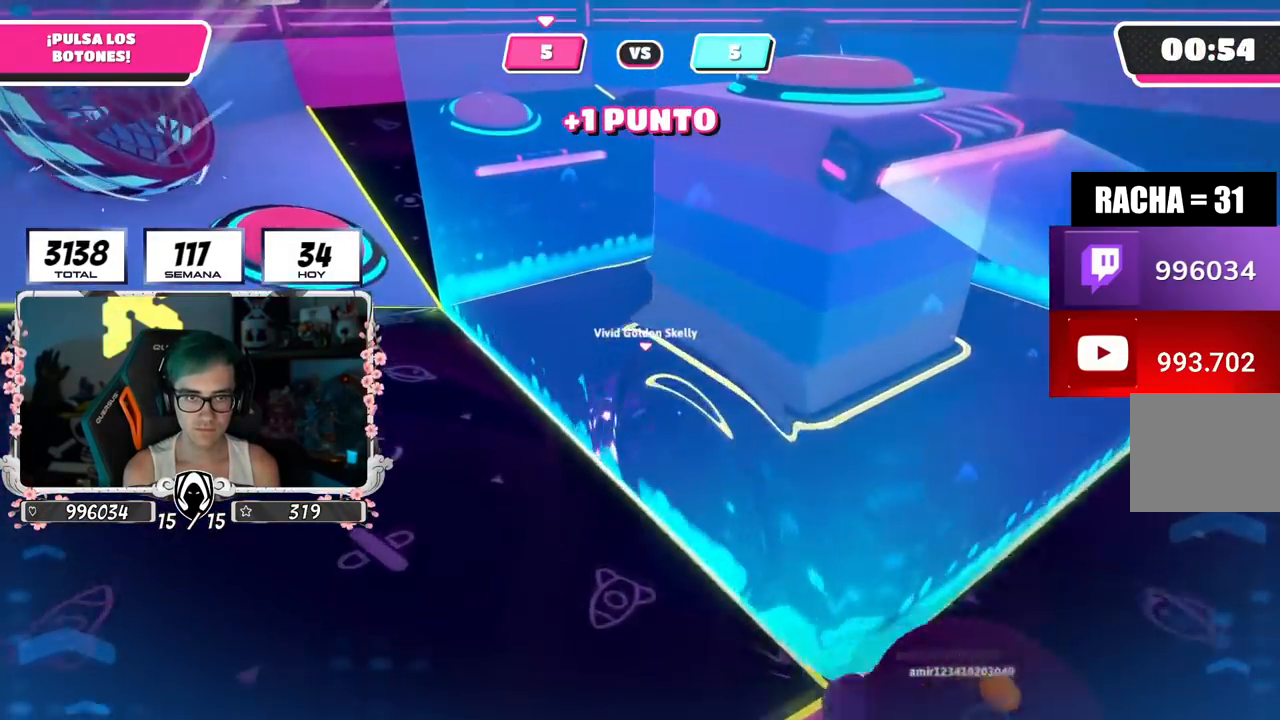
{"buttons": [], "left_stick": "up-left", "right_stick": "down-right", "events": [[167, "right_stick", "down-right"]]}
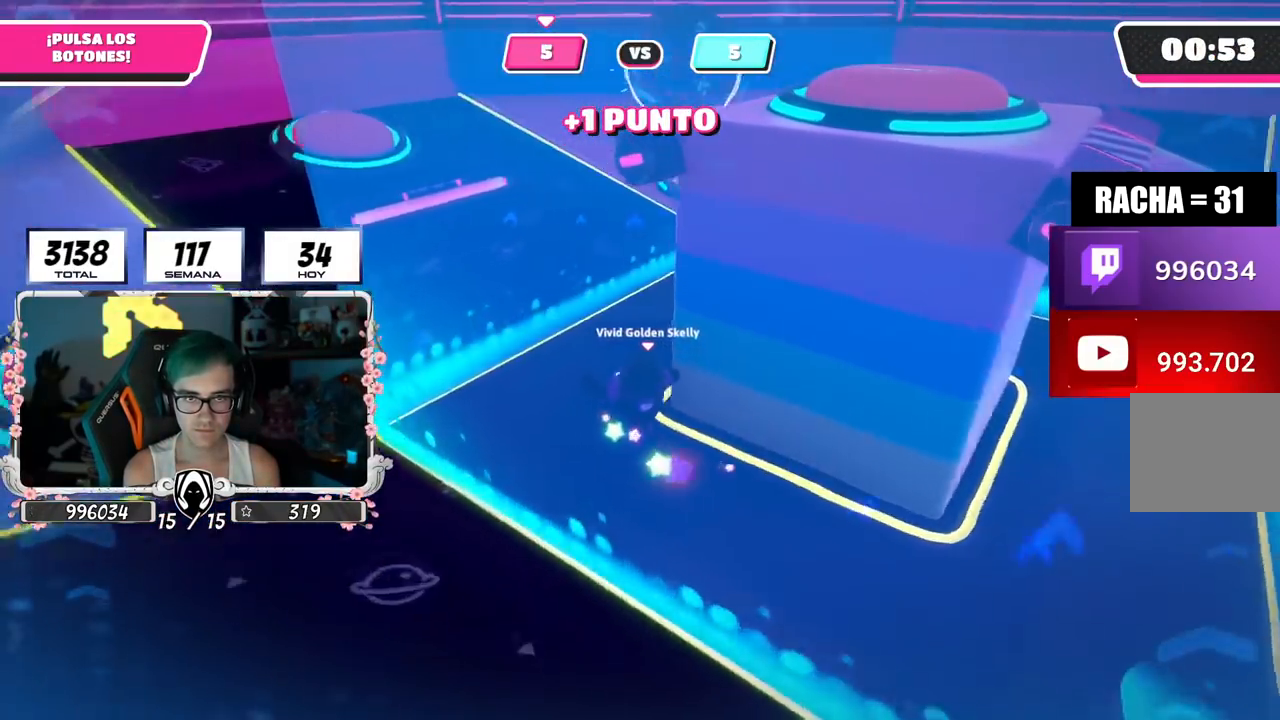
{"buttons": [], "left_stick": "up-left", "right_stick": "right", "events": [[434, "right_stick", "right"]]}
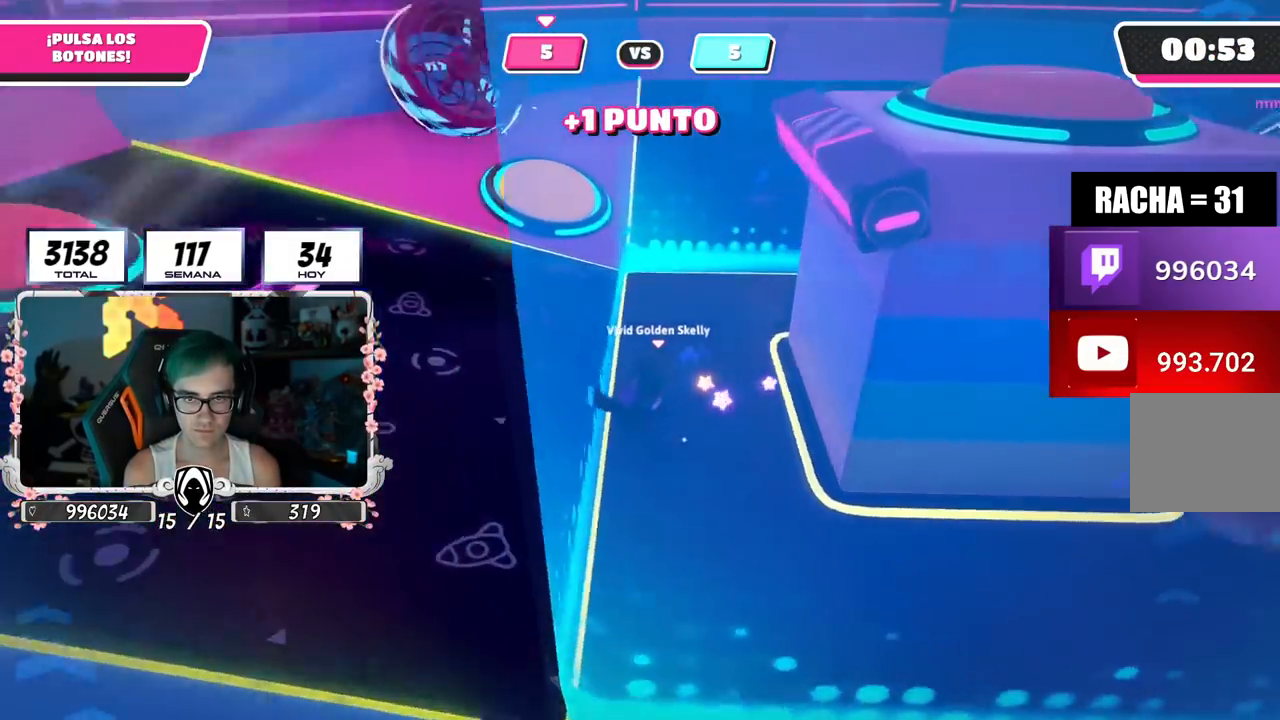
{"buttons": [], "left_stick": "left", "right_stick": "right", "events": [[468, "left_stick", "left"]]}
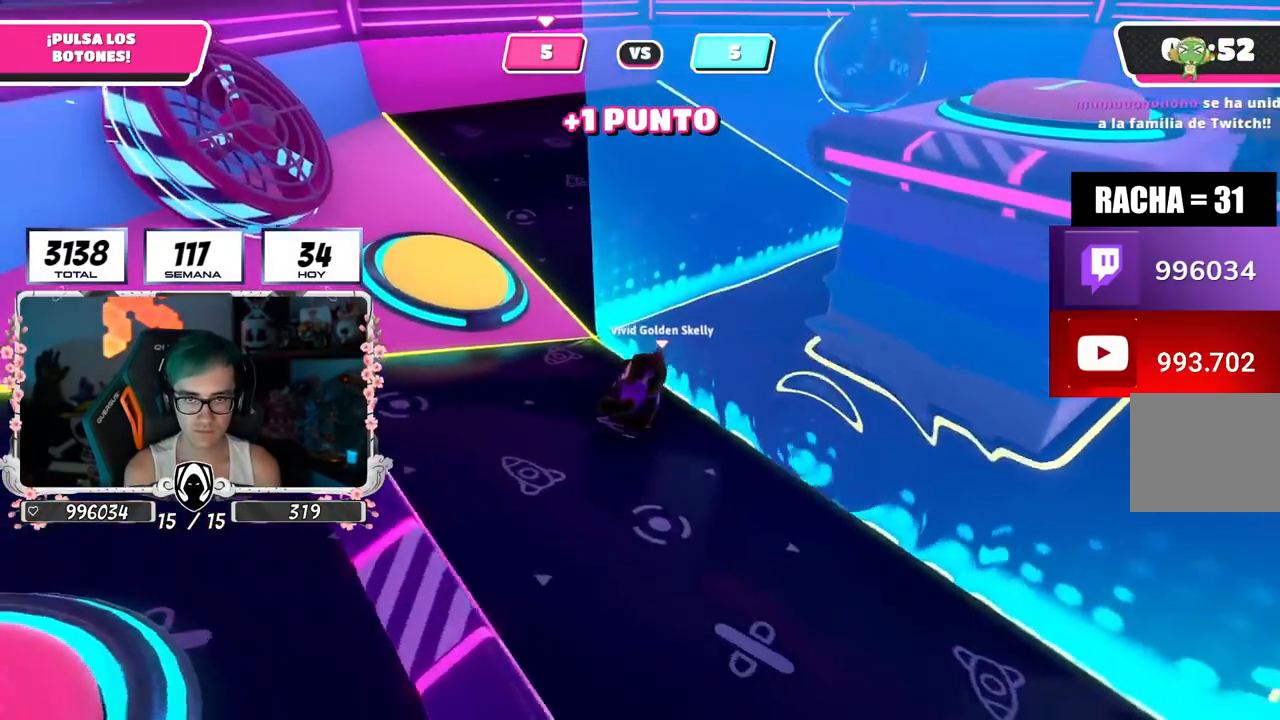
{"buttons": [], "left_stick": "center", "right_stick": "center", "events": [[367, "left_stick", "up-left"], [467, "right_stick", "center"], [500, "left_stick", "center"]]}
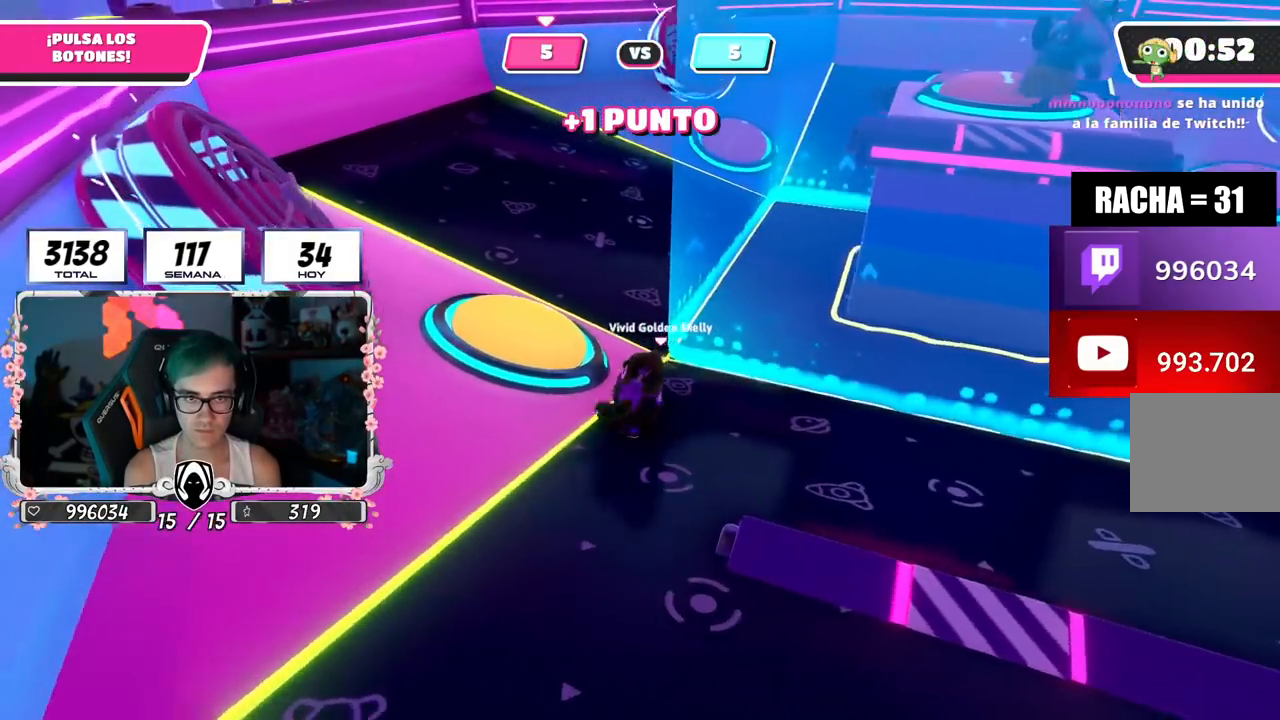
{"buttons": [], "left_stick": "up", "right_stick": "right", "events": [[117, "left_stick", "up"], [134, "CROSS", "down"], [184, "SQUARE", "down"], [267, "CROSS", "up"], [267, "SQUARE", "up"], [434, "right_stick", "right"]]}
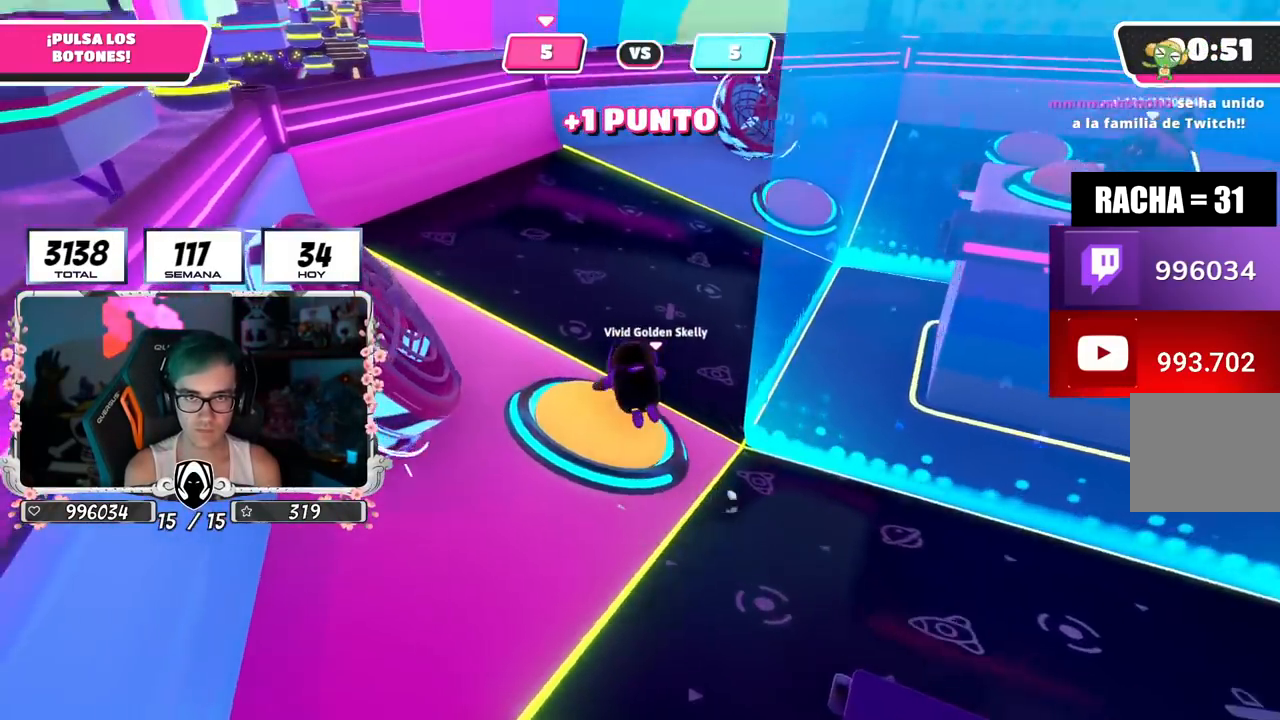
{"buttons": [], "left_stick": "up", "right_stick": "center", "events": [[34, "left_stick", "right"], [417, "left_stick", "up"], [451, "right_stick", "center"]]}
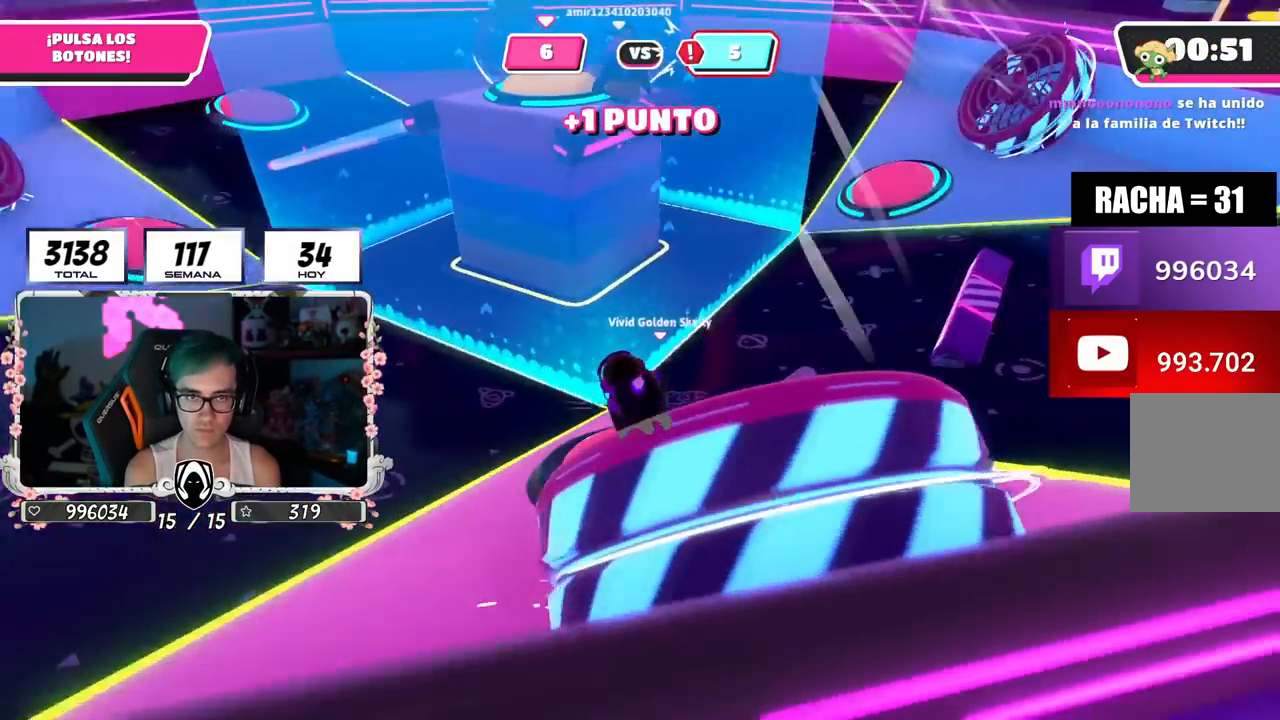
{"buttons": [], "left_stick": "down-left", "right_stick": "up-right", "events": [[333, "left_stick", "left"], [450, "left_stick", "down-left"], [500, "right_stick", "up-right"]]}
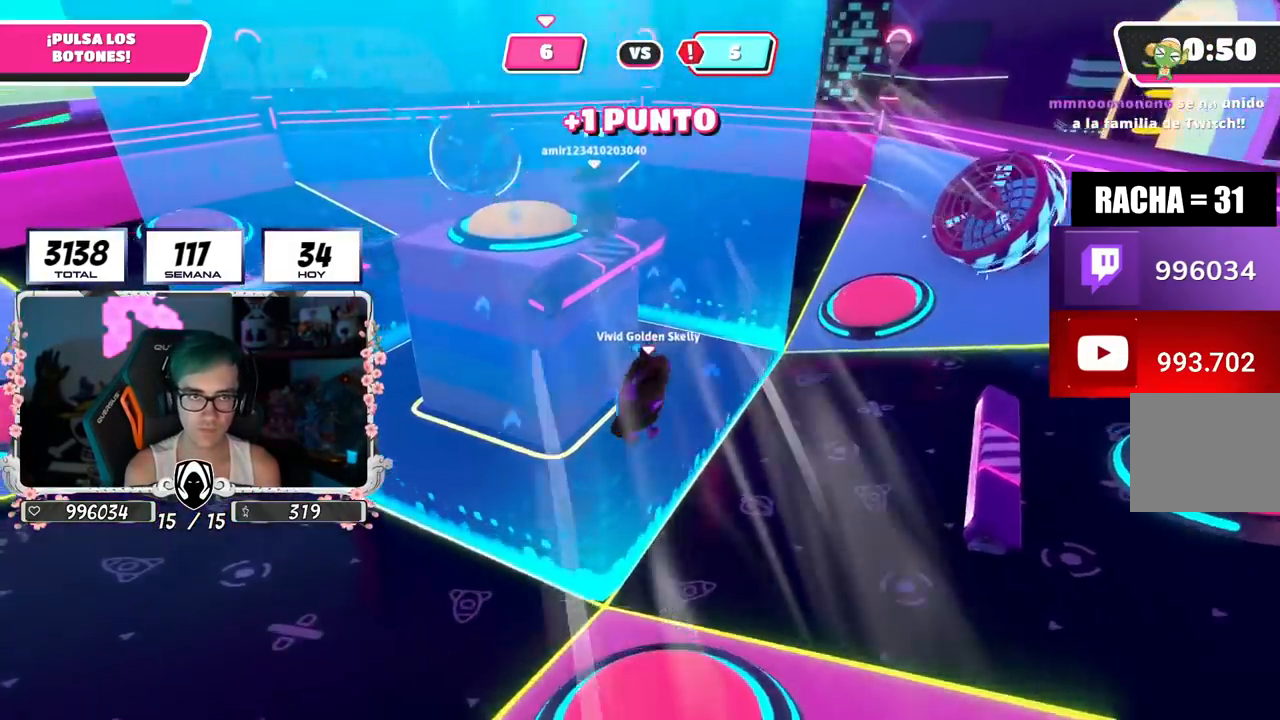
{"buttons": [], "left_stick": "down-left", "right_stick": "up-right", "events": []}
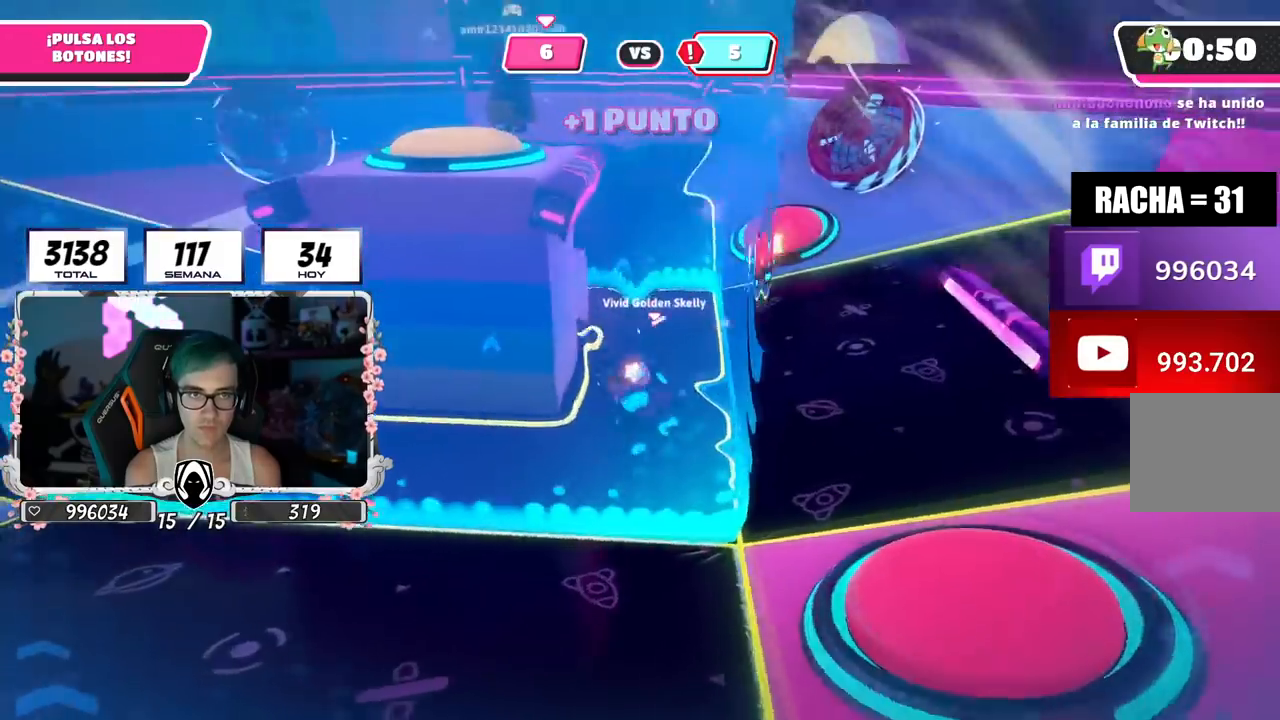
{"buttons": [], "left_stick": "left", "right_stick": "center", "events": [[50, "right_stick", "right"], [150, "right_stick", "center"], [283, "left_stick", "down"], [400, "left_stick", "left"]]}
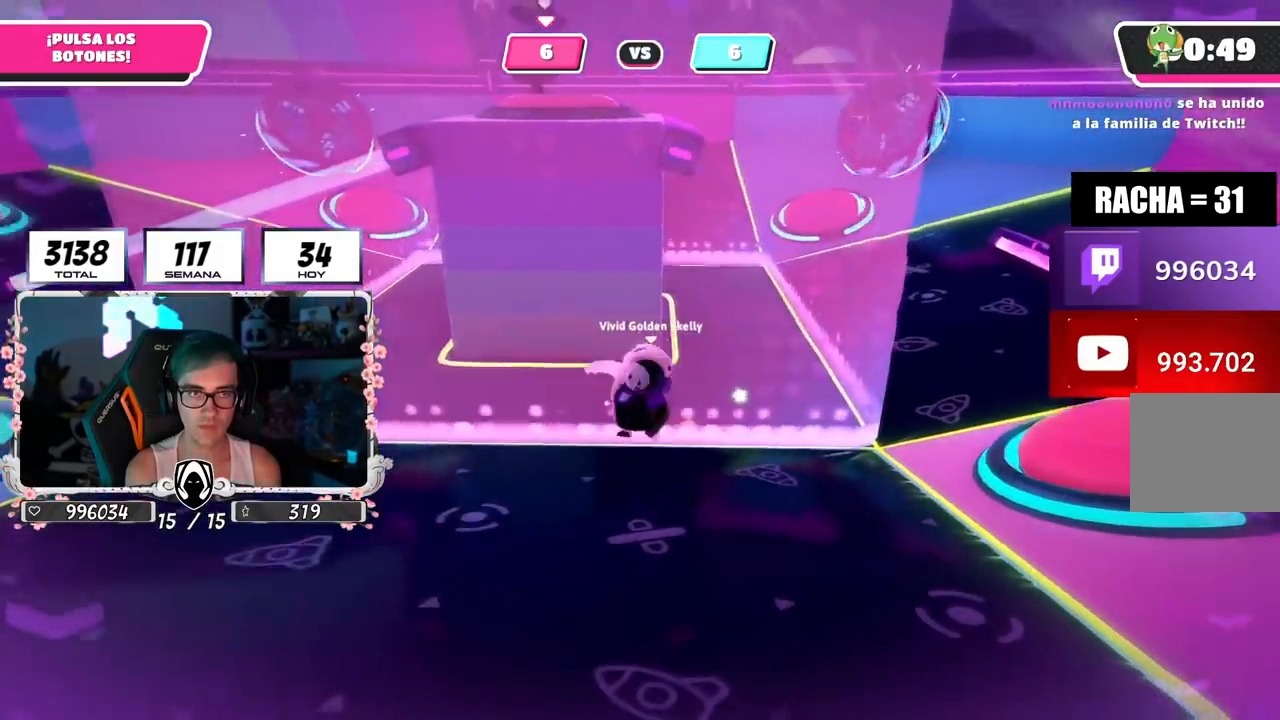
{"buttons": [], "left_stick": "left", "right_stick": "center", "events": [[251, "left_stick", "up-left"], [417, "left_stick", "left"]]}
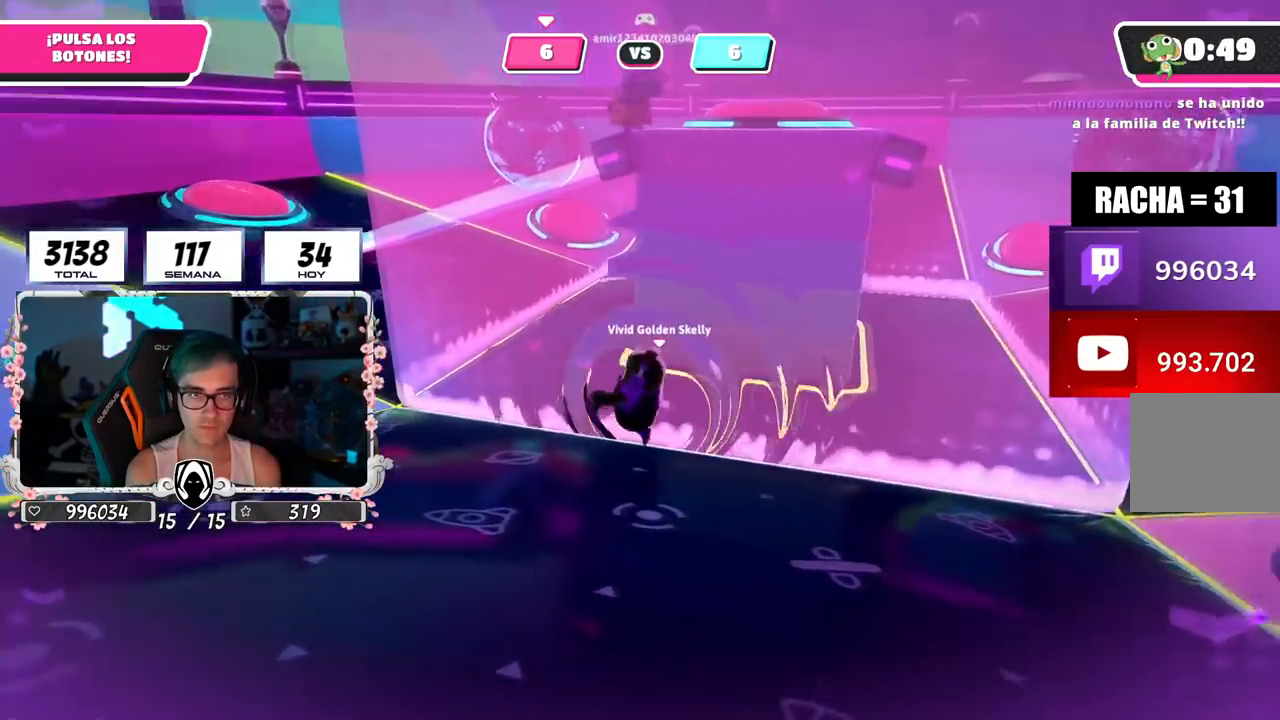
{"buttons": ["CROSS", "SQUARE"], "left_stick": "left", "right_stick": "center", "events": [[450, "CROSS", "down"], [500, "SQUARE", "down"]]}
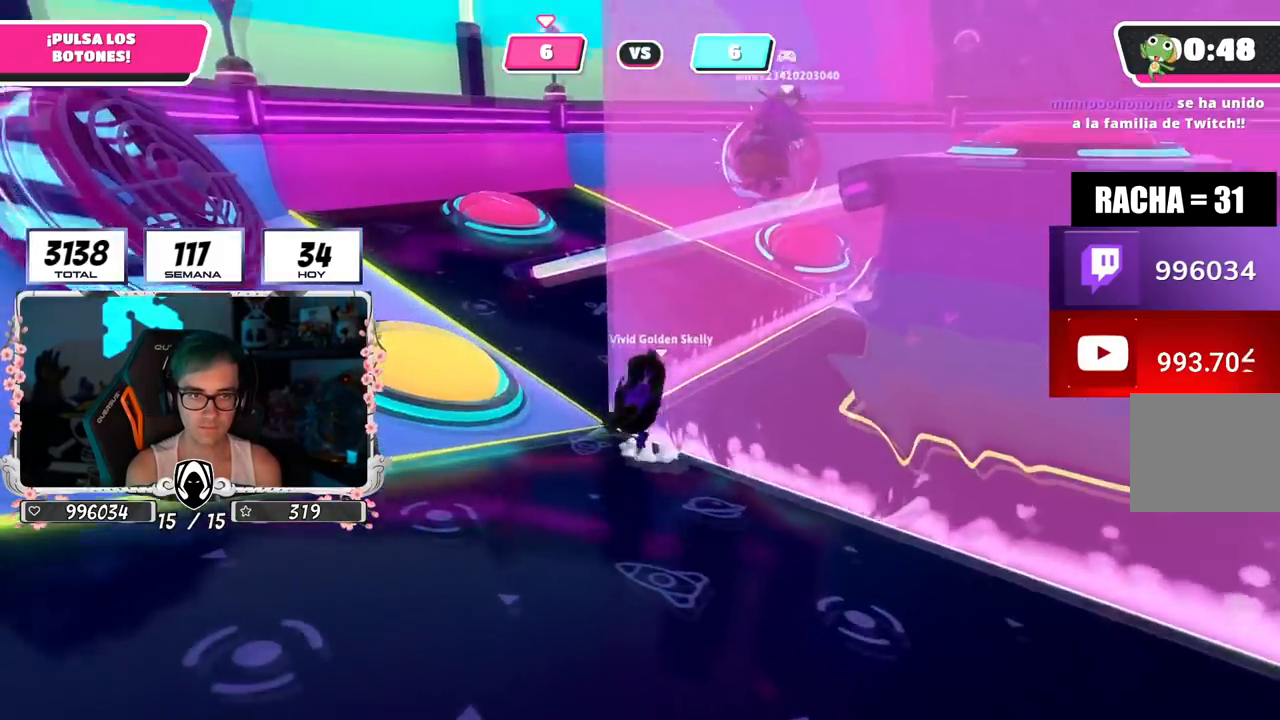
{"buttons": [], "left_stick": "up-right", "right_stick": "right", "events": [[67, "SQUARE", "up"], [84, "CROSS", "up"], [100, "left_stick", "up-left"], [201, "left_stick", "up"], [201, "right_stick", "down-right"], [251, "right_stick", "right"], [401, "left_stick", "up-right"]]}
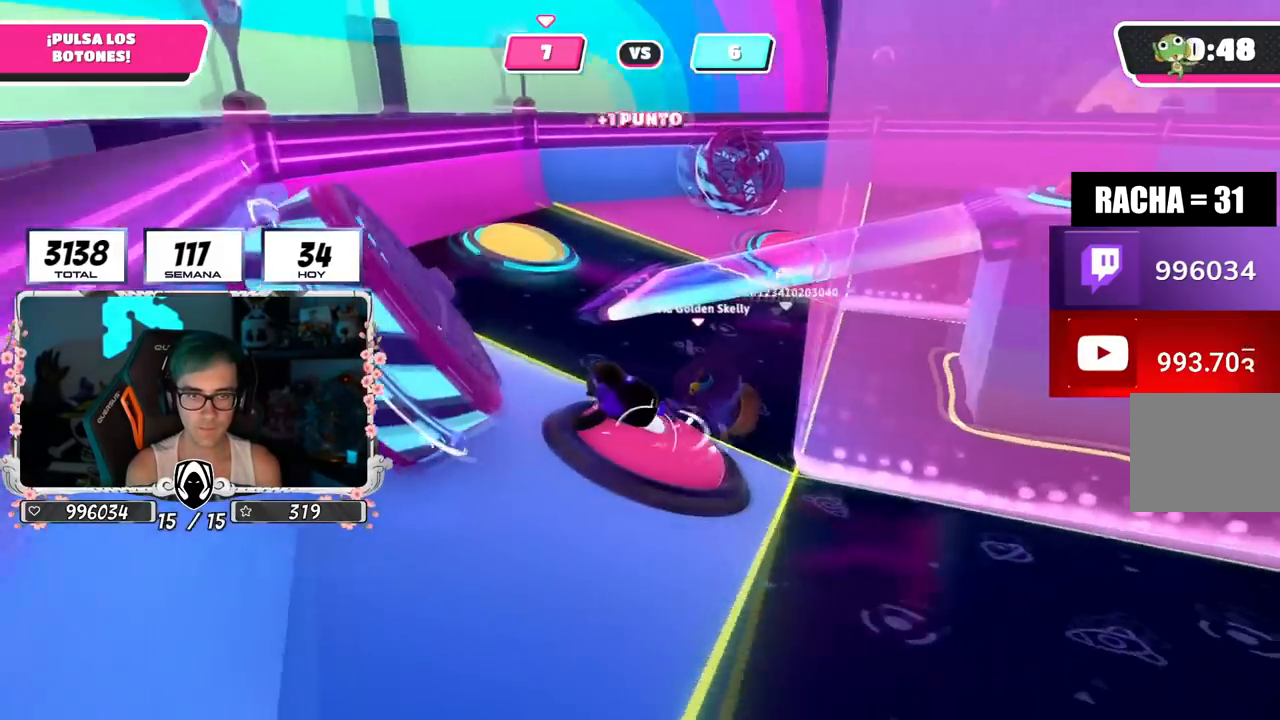
{"buttons": [], "left_stick": "up-left", "right_stick": "down-left", "events": [[100, "right_stick", "down-right"], [200, "right_stick", "down"], [317, "left_stick", "up"], [400, "right_stick", "down-left"], [417, "left_stick", "up-left"]]}
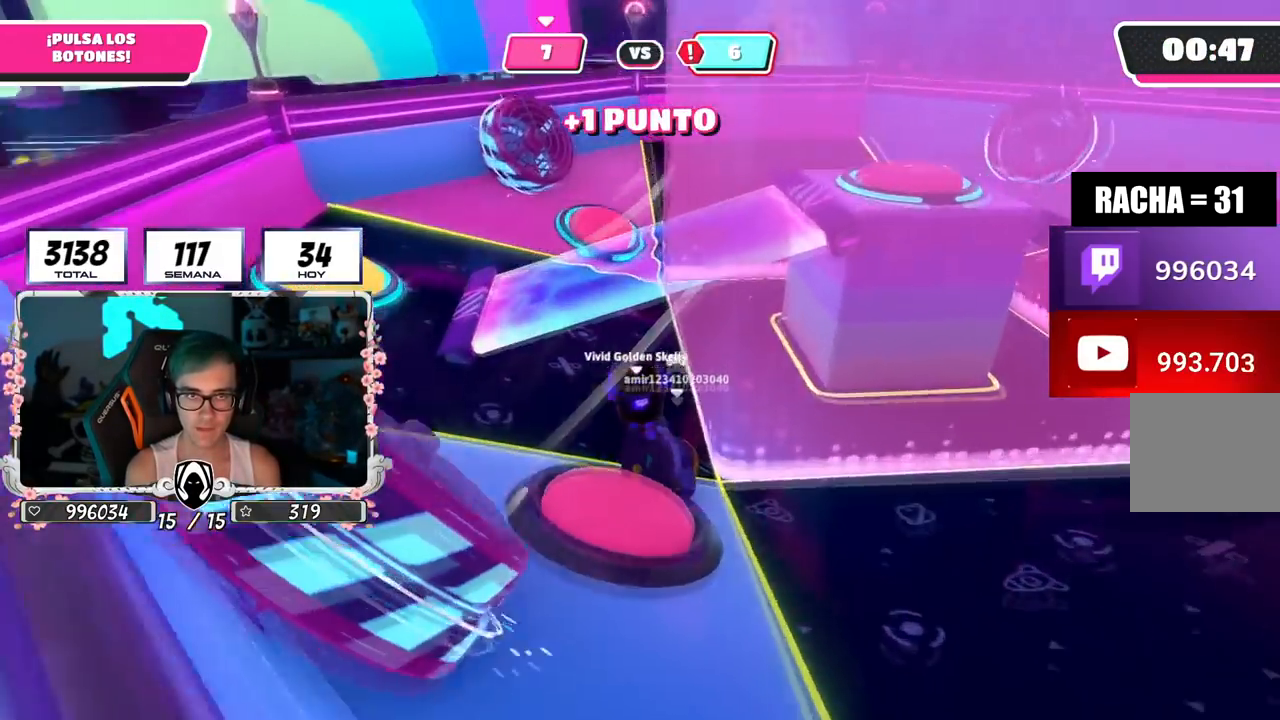
{"buttons": [], "left_stick": "left", "right_stick": "center", "events": [[167, "left_stick", "left"], [167, "right_stick", "center"]]}
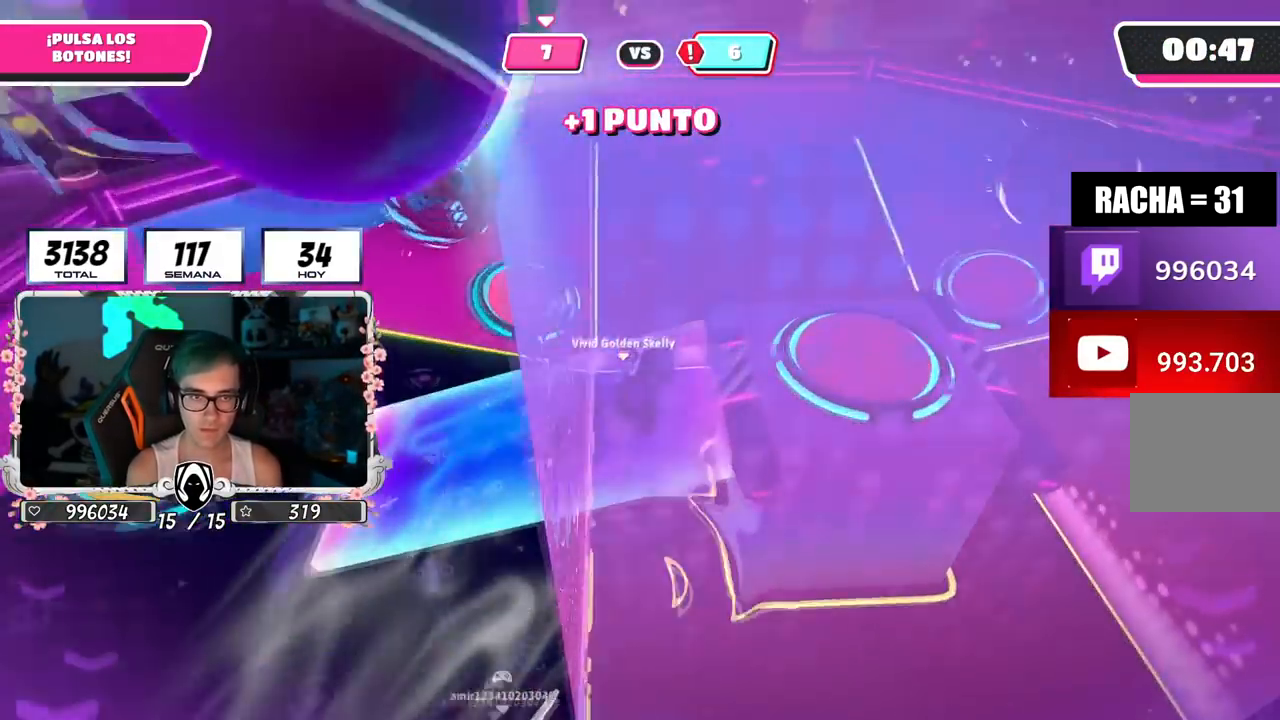
{"buttons": [], "left_stick": "down-left", "right_stick": "left", "events": [[100, "right_stick", "left"], [384, "left_stick", "down-left"]]}
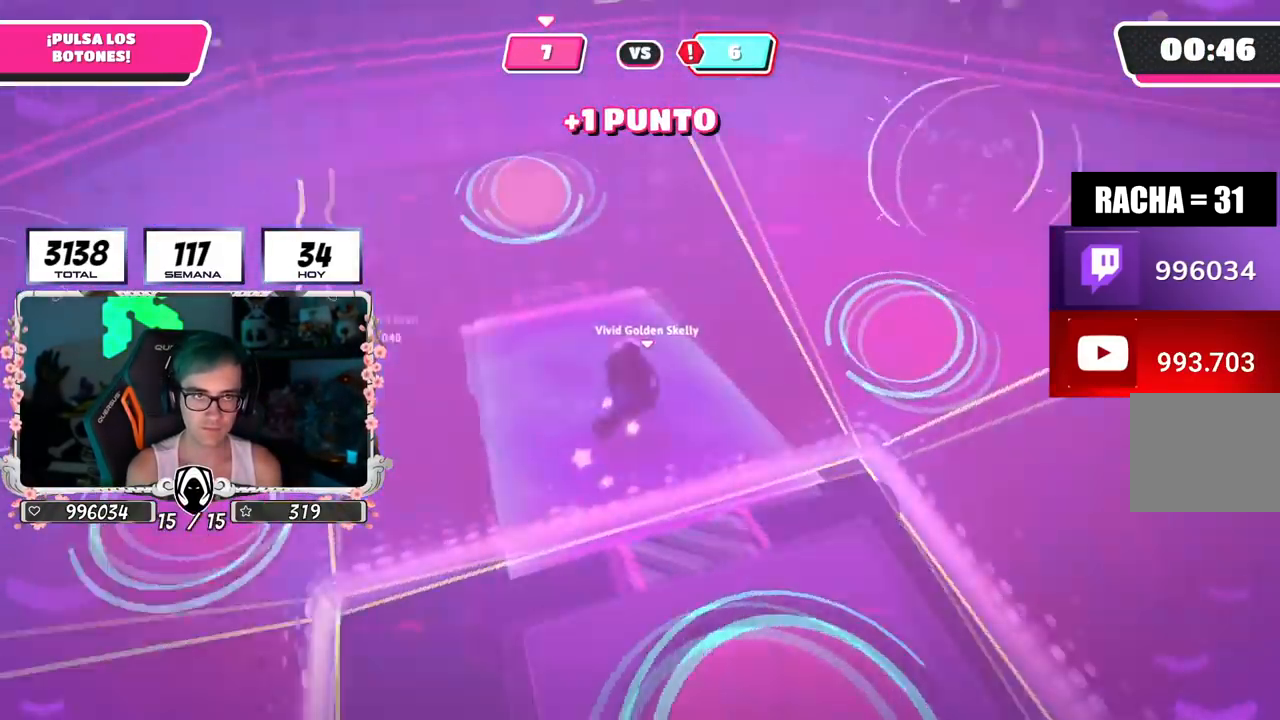
{"buttons": [], "left_stick": "down-right", "right_stick": "up-right", "events": [[67, "left_stick", "left"], [67, "right_stick", "right"], [451, "left_stick", "down-right"], [467, "right_stick", "up-right"]]}